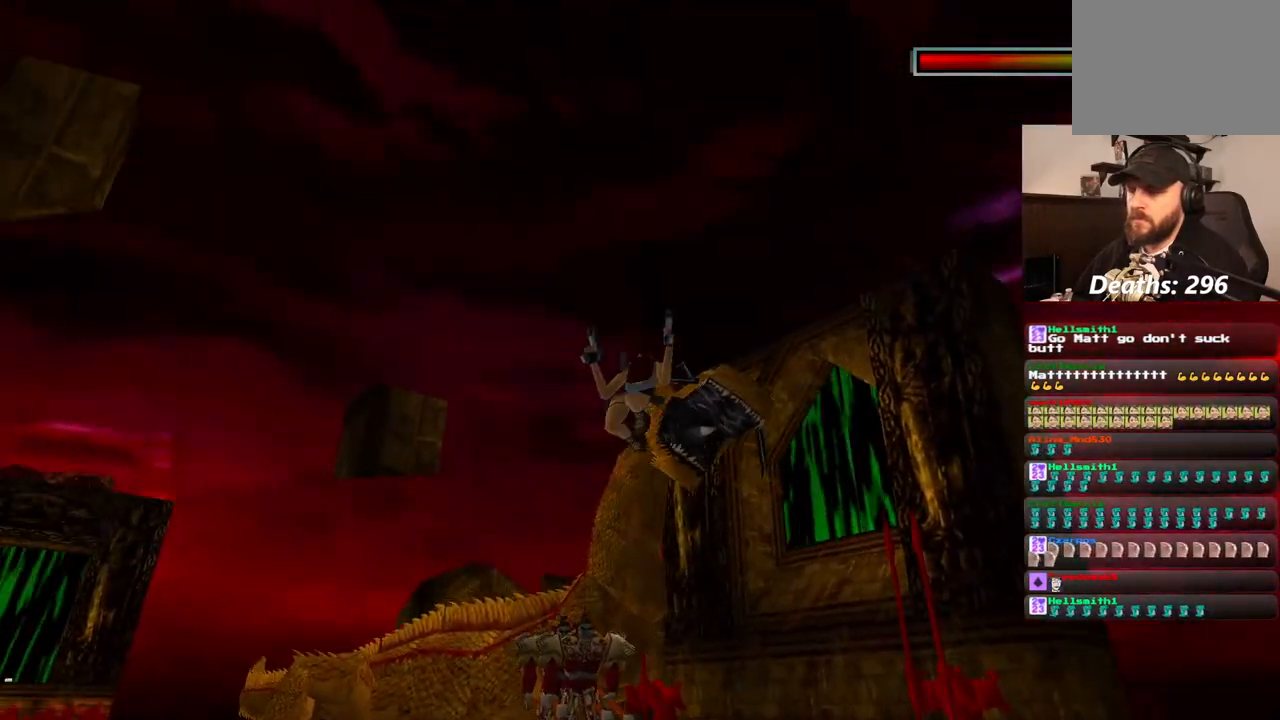
Gameplay with a controller (PlayStation layout); each line is a JSON object with the inputs held at the frame after it (dt_ms = milliseconds from this image to that frame). "events" lists button and stick changes between this image and that frame as [ms after this image, input, new state], when the widget could be followed in between. Not read: L1 L3 R3.
{"dt_ms": 500, "buttons": ["CROSS"], "left_stick": "center", "right_stick": "center", "events": []}
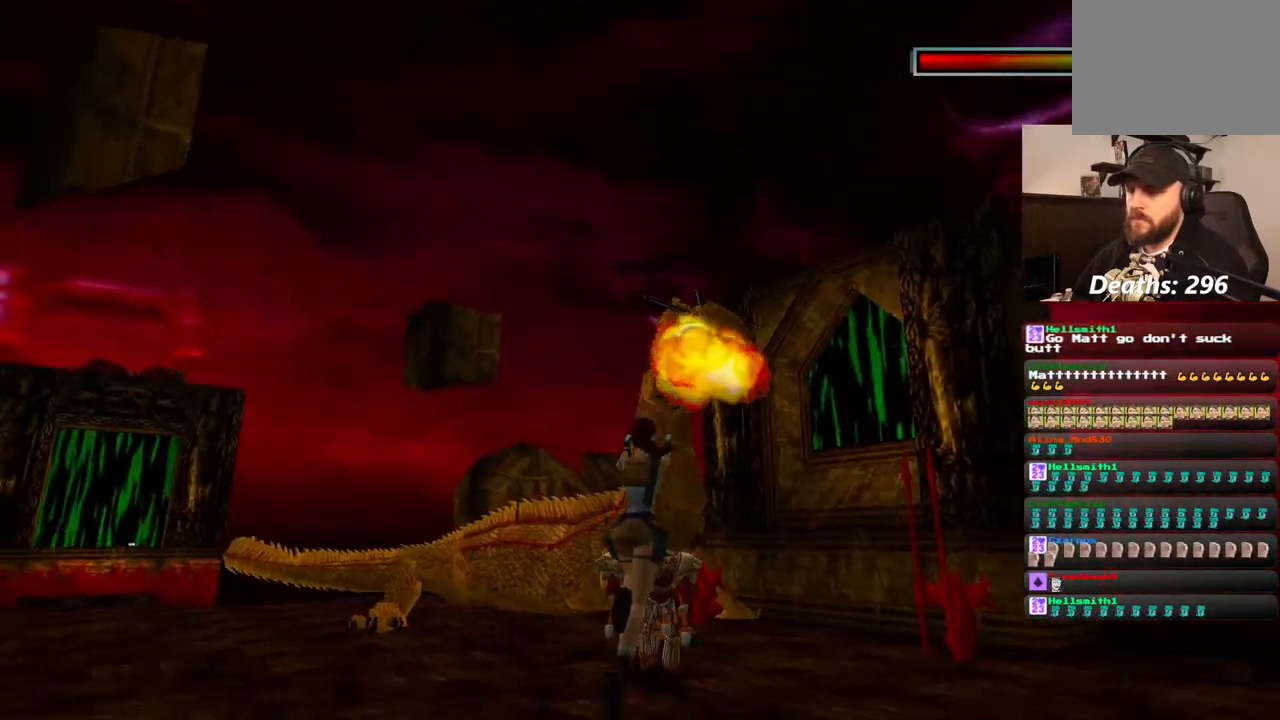
{"dt_ms": 1000, "buttons": ["CROSS", "SQUARE", "DPAD_LEFT"], "left_stick": "center", "right_stick": "center", "events": [[233, "SQUARE", "down"], [250, "DPAD_LEFT", "down"]]}
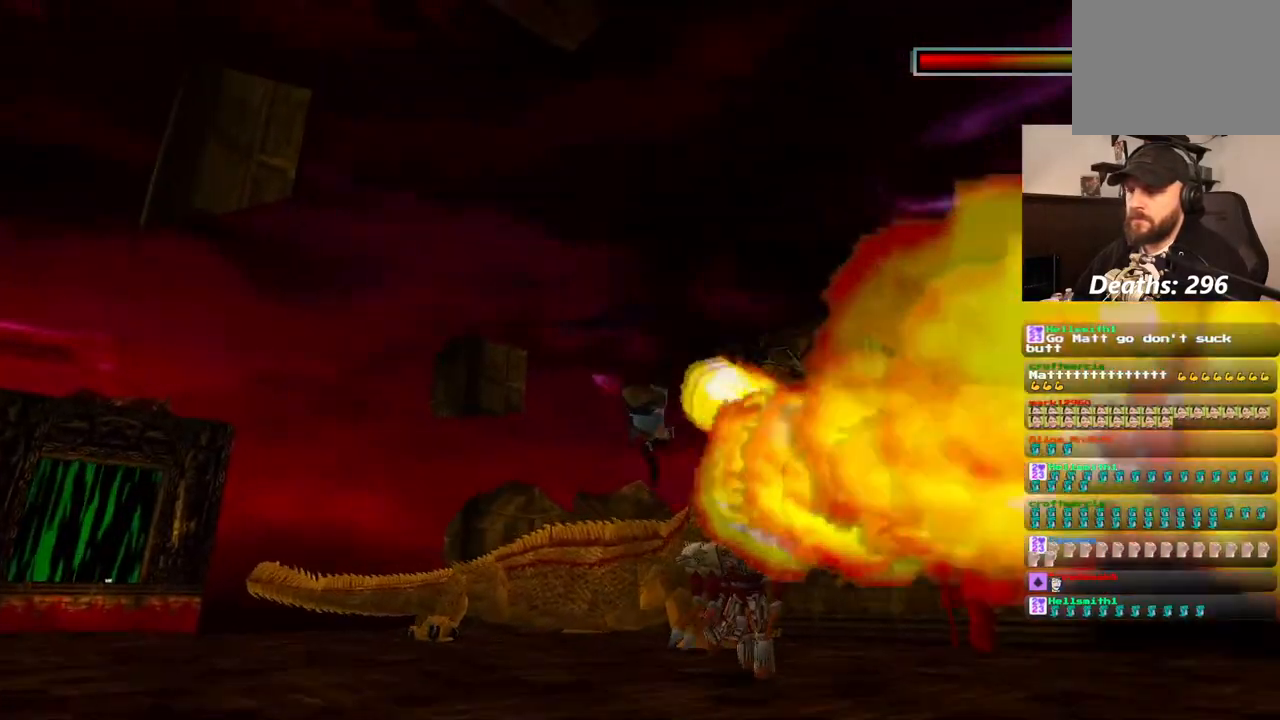
{"dt_ms": 500, "buttons": ["CROSS"], "left_stick": "center", "right_stick": "center", "events": [[267, "DPAD_LEFT", "up"], [317, "SQUARE", "up"]]}
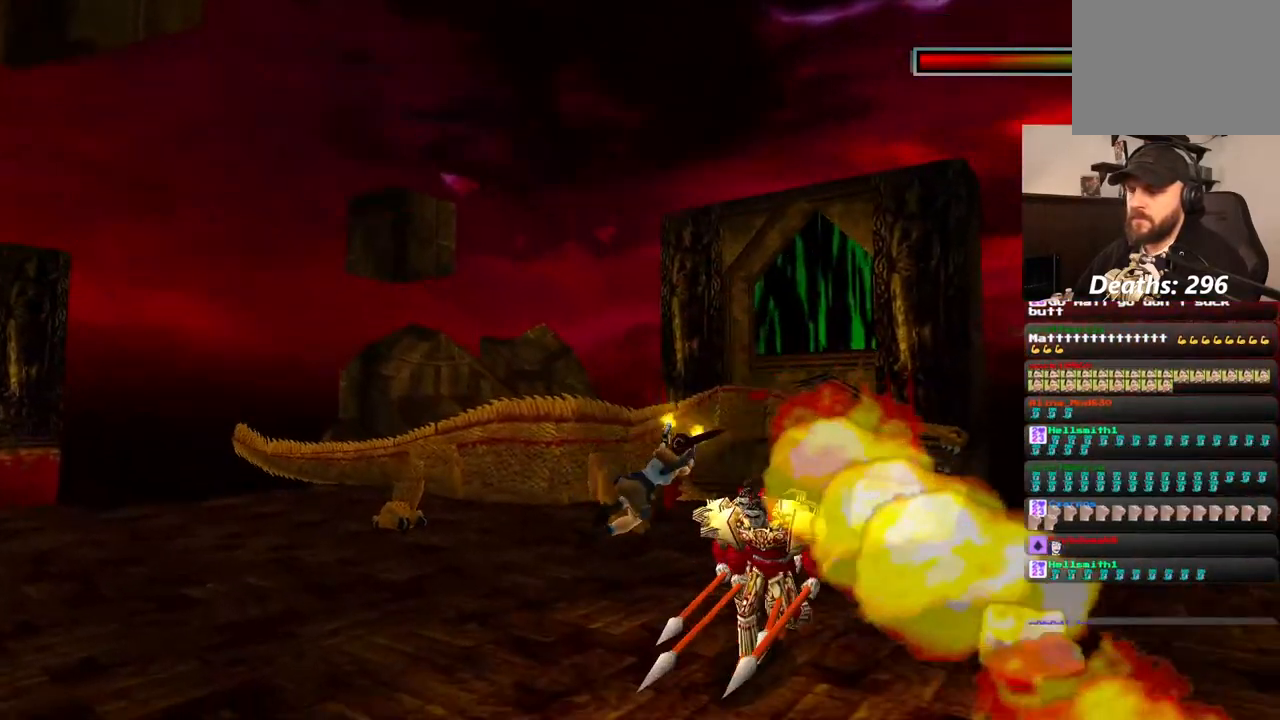
{"dt_ms": 500, "buttons": ["CROSS", "SQUARE", "DPAD_LEFT"], "left_stick": "center", "right_stick": "center"}
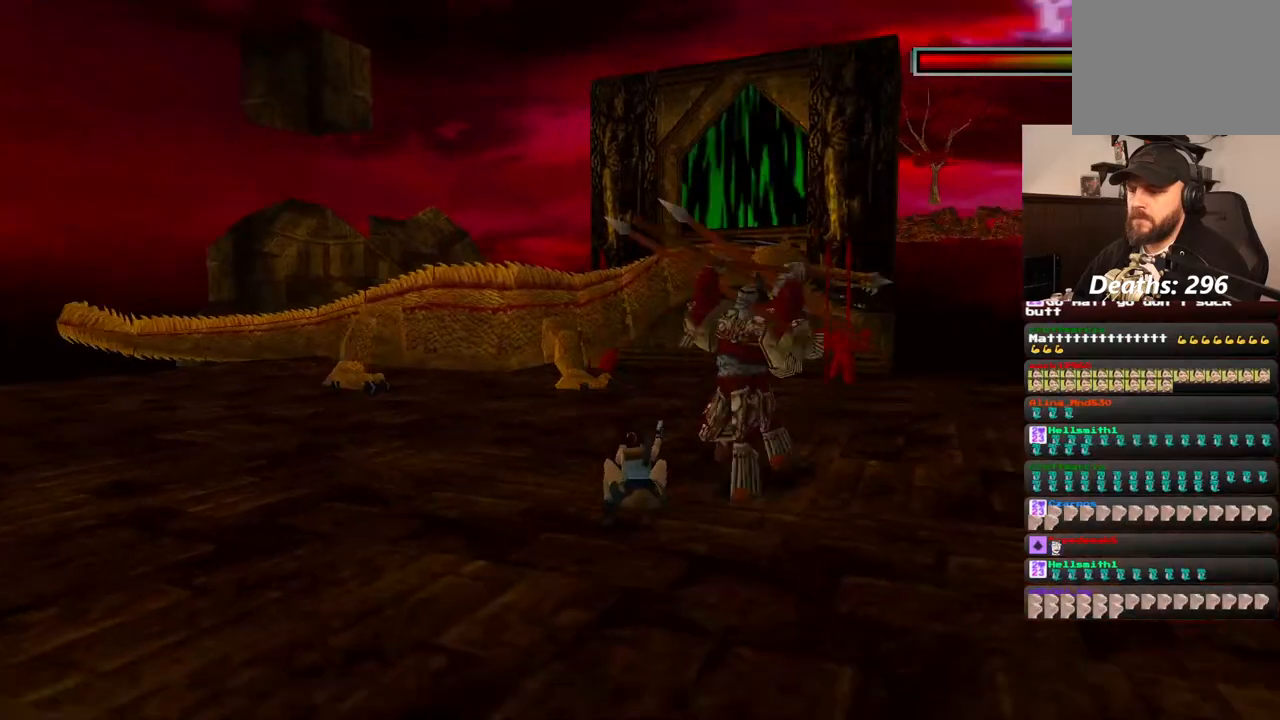
{"dt_ms": 500, "buttons": ["CROSS", "SQUARE", "DPAD_LEFT"], "left_stick": "center", "right_stick": "center", "events": []}
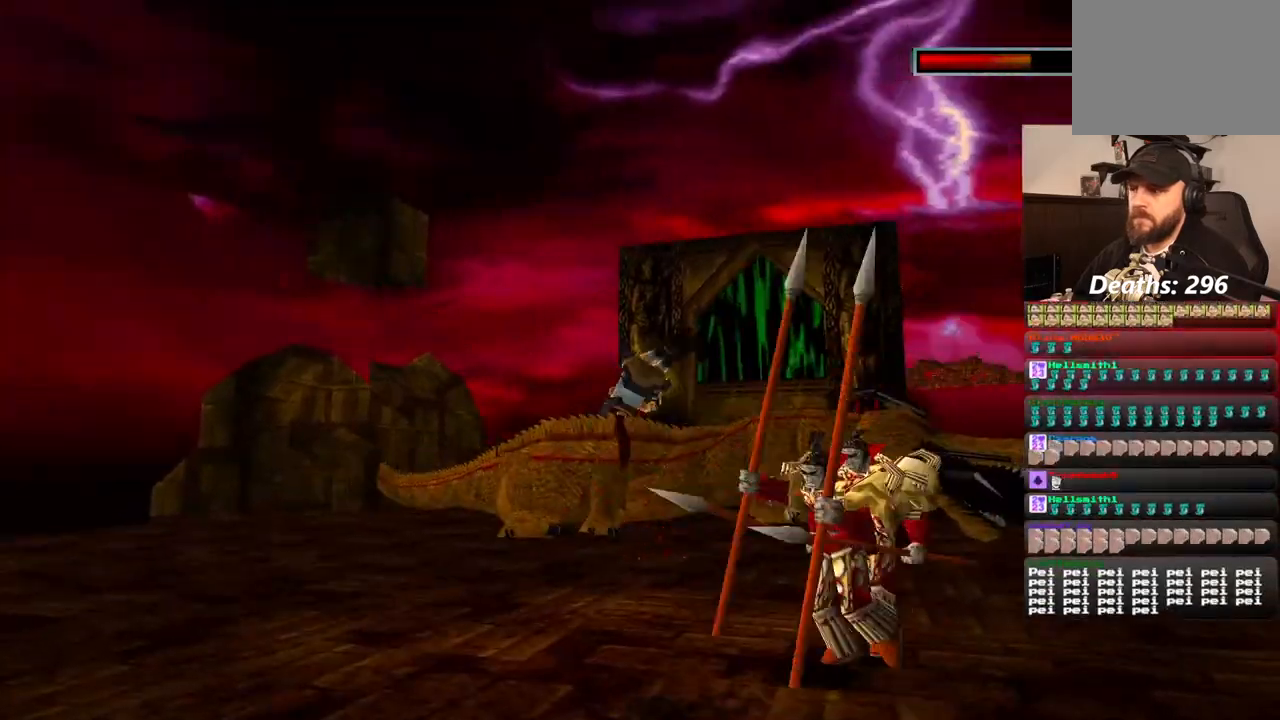
{"dt_ms": 500, "buttons": ["CROSS"], "left_stick": "center", "right_stick": "center", "events": [[150, "DPAD_LEFT", "up"], [150, "SQUARE", "up"]]}